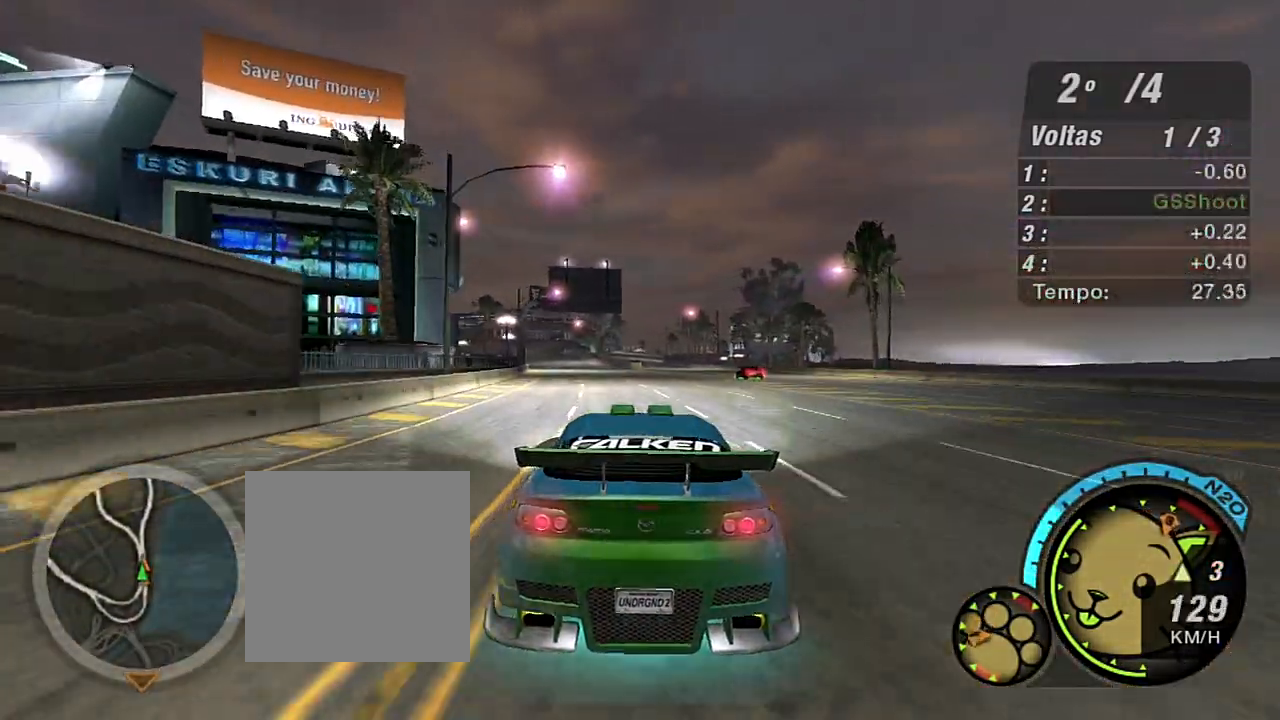
Gameplay with a controller (Xbox layout); each line is a JSON object with the inputs held at the frame after it. "events" lists button and stick changes between this image and that frame as [ms after this image, input, new state], when the widget could be followed in between. Not read: L3.
{"buttons": ["R2"], "left_stick": "center", "right_stick": "center", "events": [[33, "left_stick", "center"]]}
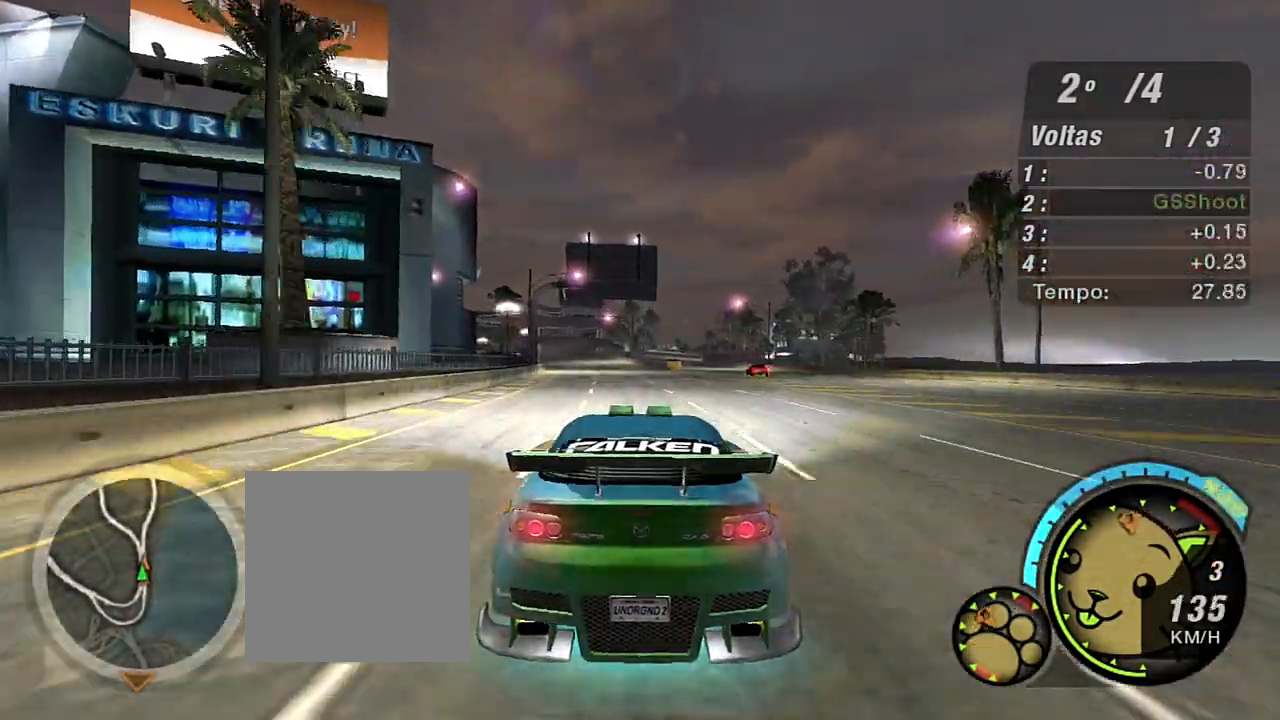
{"buttons": ["R2"], "left_stick": "center", "right_stick": "center", "events": []}
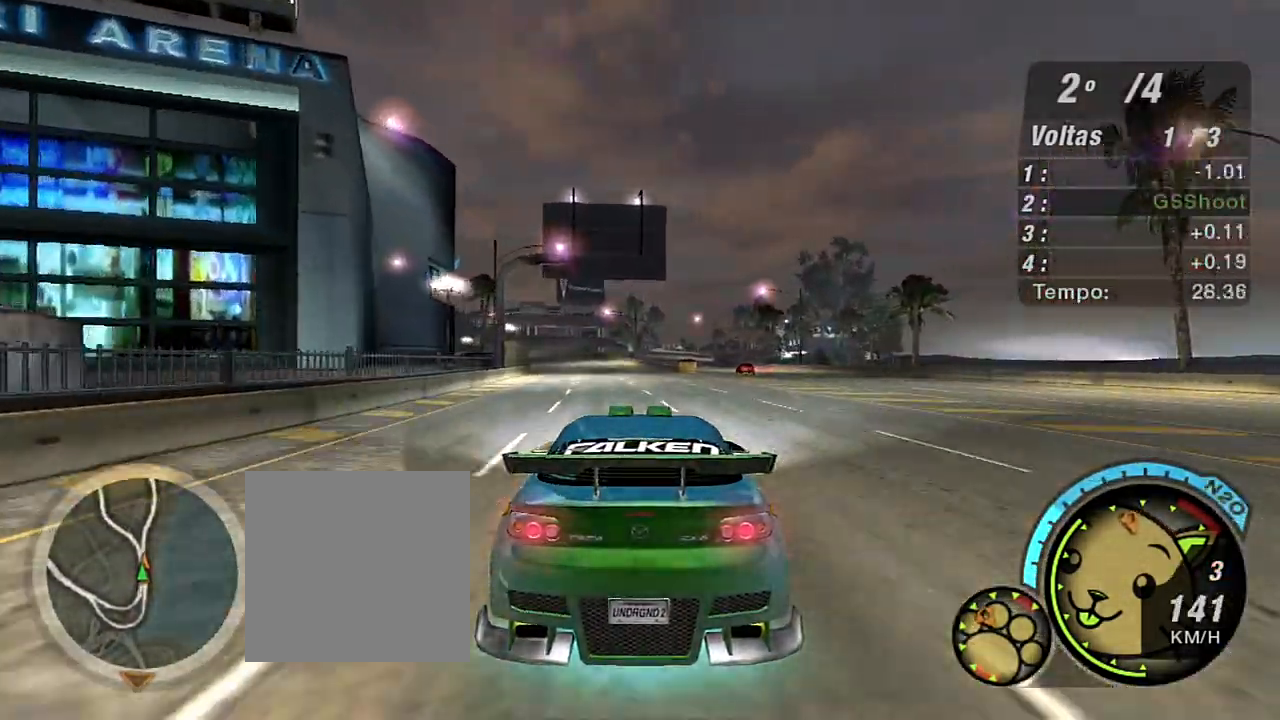
{"buttons": ["R2"], "left_stick": "center", "right_stick": "center", "events": [[267, "left_stick", "up-left"], [400, "left_stick", "center"]]}
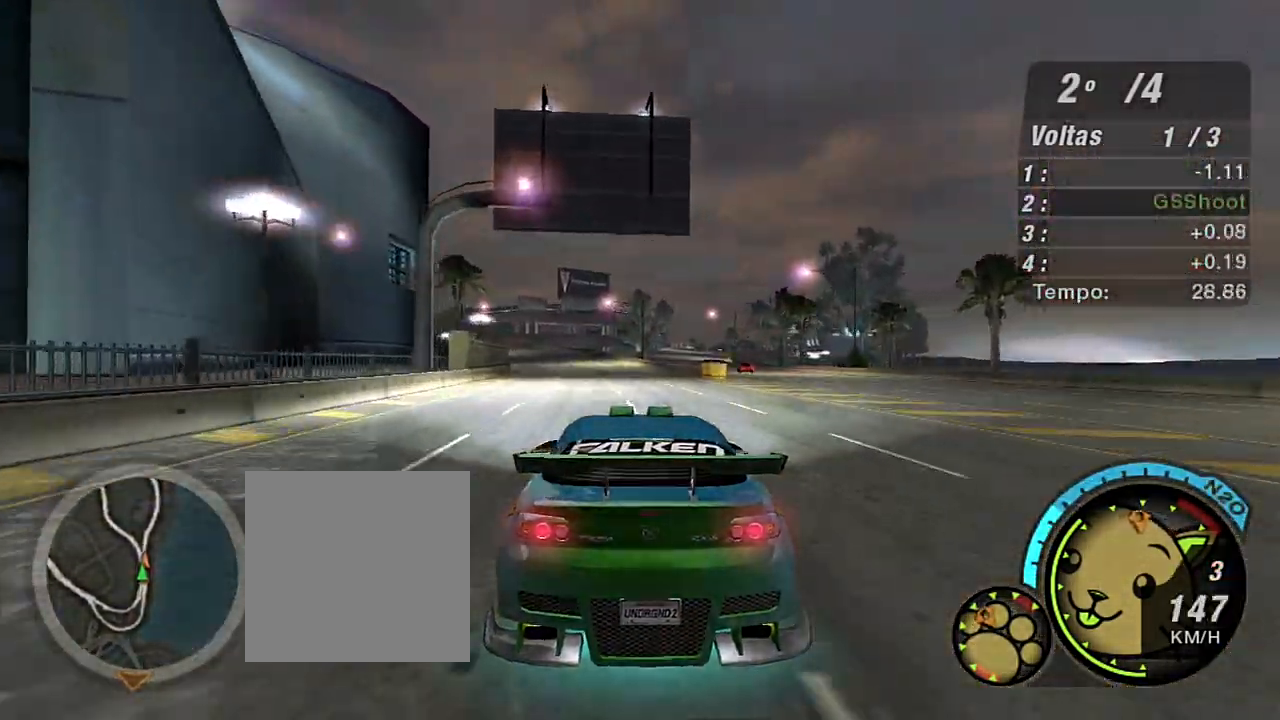
{"buttons": ["R2"], "left_stick": "up-left", "right_stick": "center", "events": [[401, "left_stick", "up-left"]]}
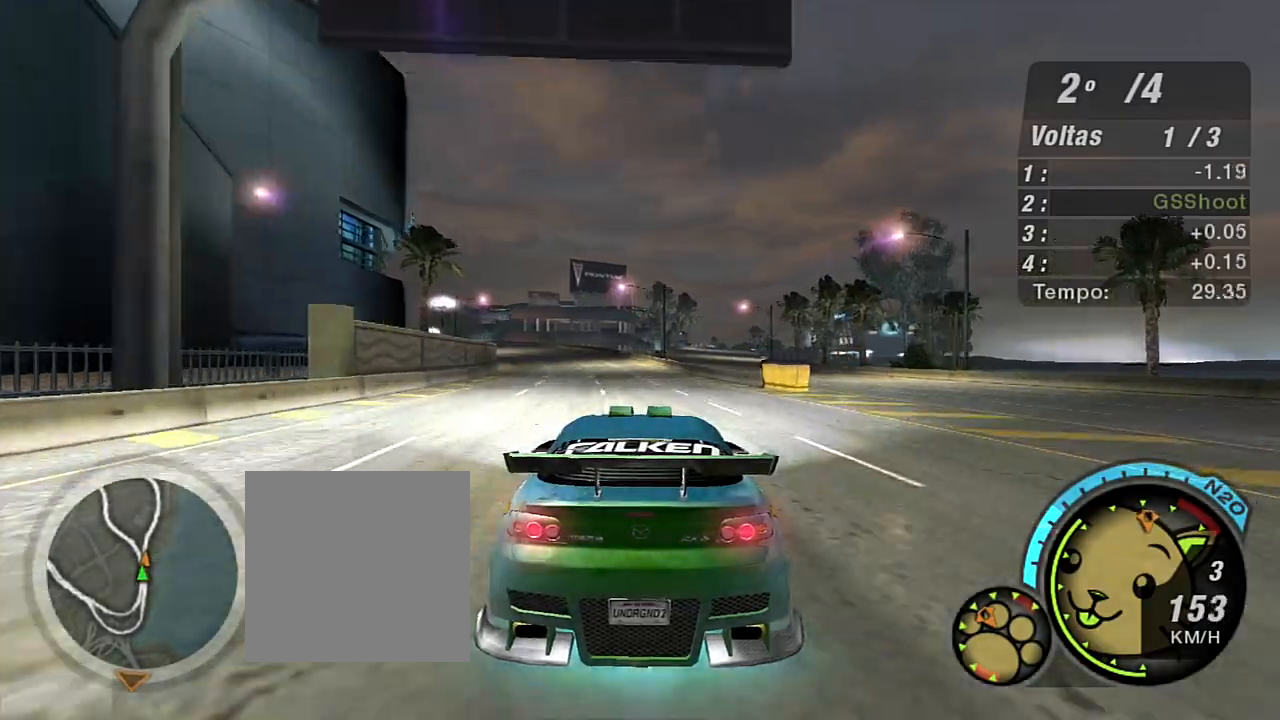
{"buttons": ["R2"], "left_stick": "up-left", "right_stick": "center", "events": [[33, "left_stick", "center"], [333, "left_stick", "up-left"]]}
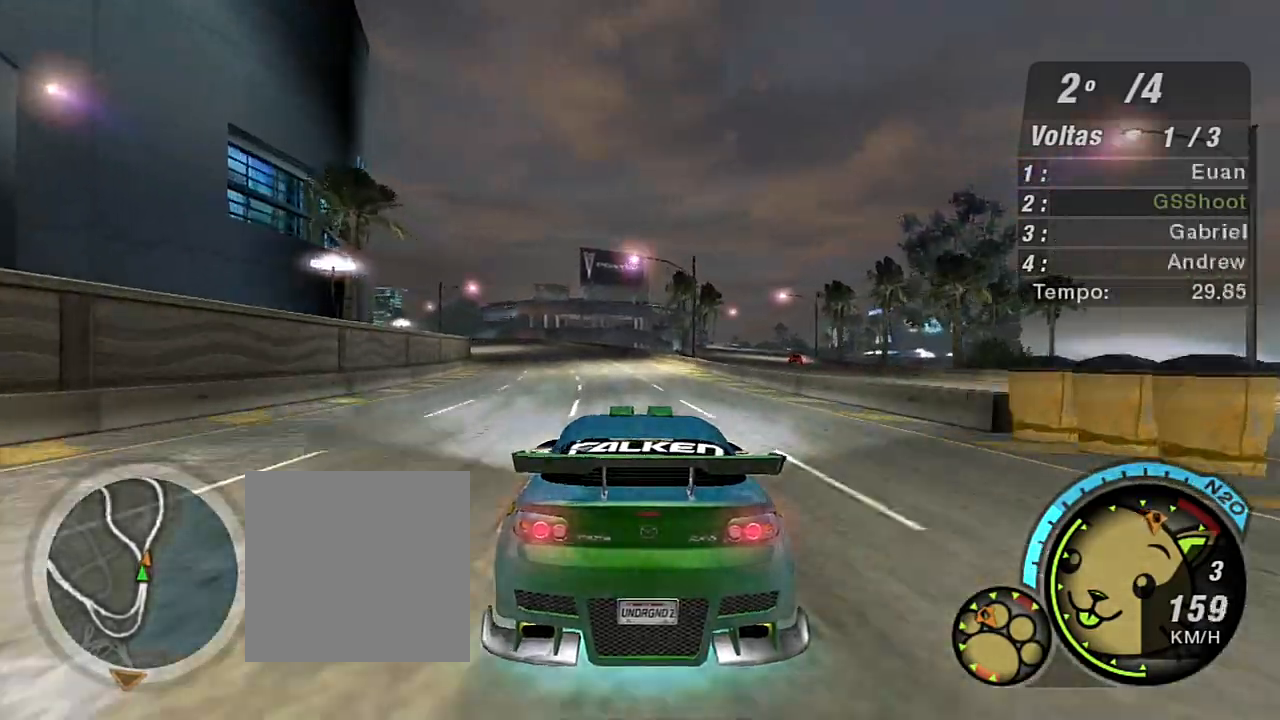
{"buttons": ["R2"], "left_stick": "up-left", "right_stick": "center", "events": [[300, "left_stick", "center"], [400, "left_stick", "up-left"]]}
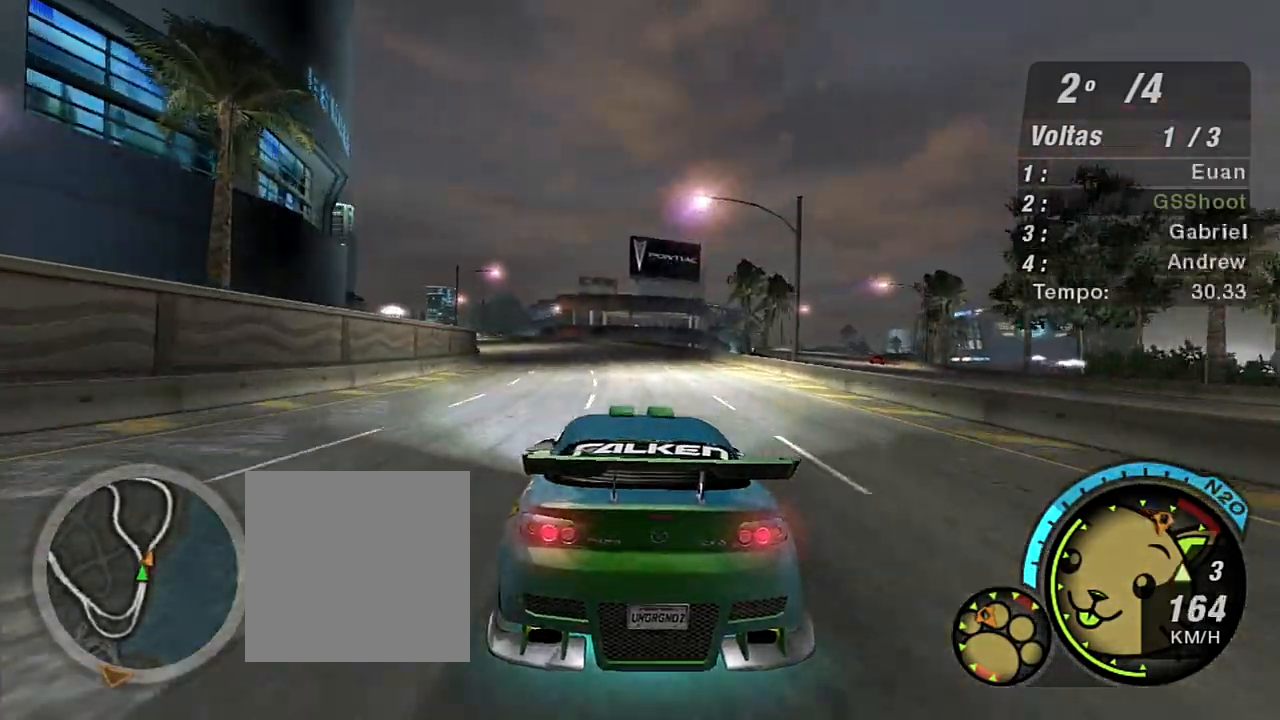
{"buttons": ["R2"], "left_stick": "up-left", "right_stick": "center", "events": [[33, "left_stick", "center"], [367, "left_stick", "up-left"]]}
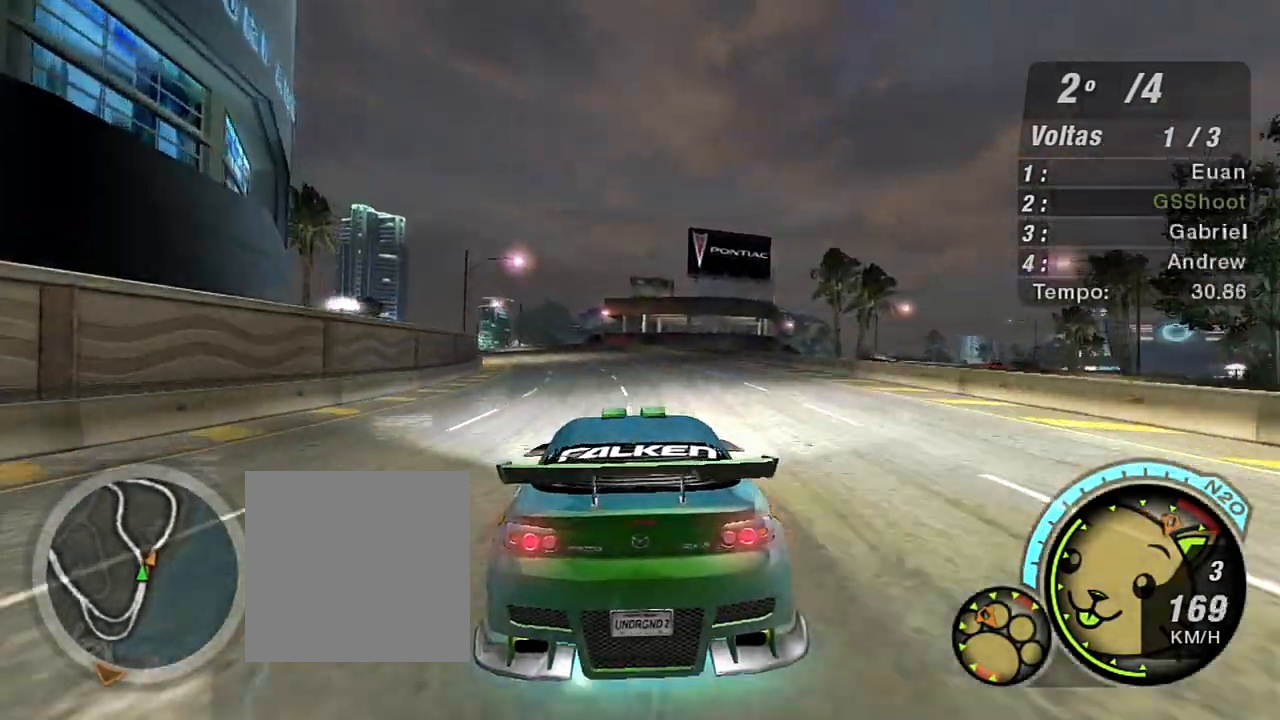
{"buttons": ["R2"], "left_stick": "up-left", "right_stick": "center", "events": [[33, "left_stick", "center"], [134, "R1", "down"], [167, "left_stick", "up-left"], [300, "R1", "up"]]}
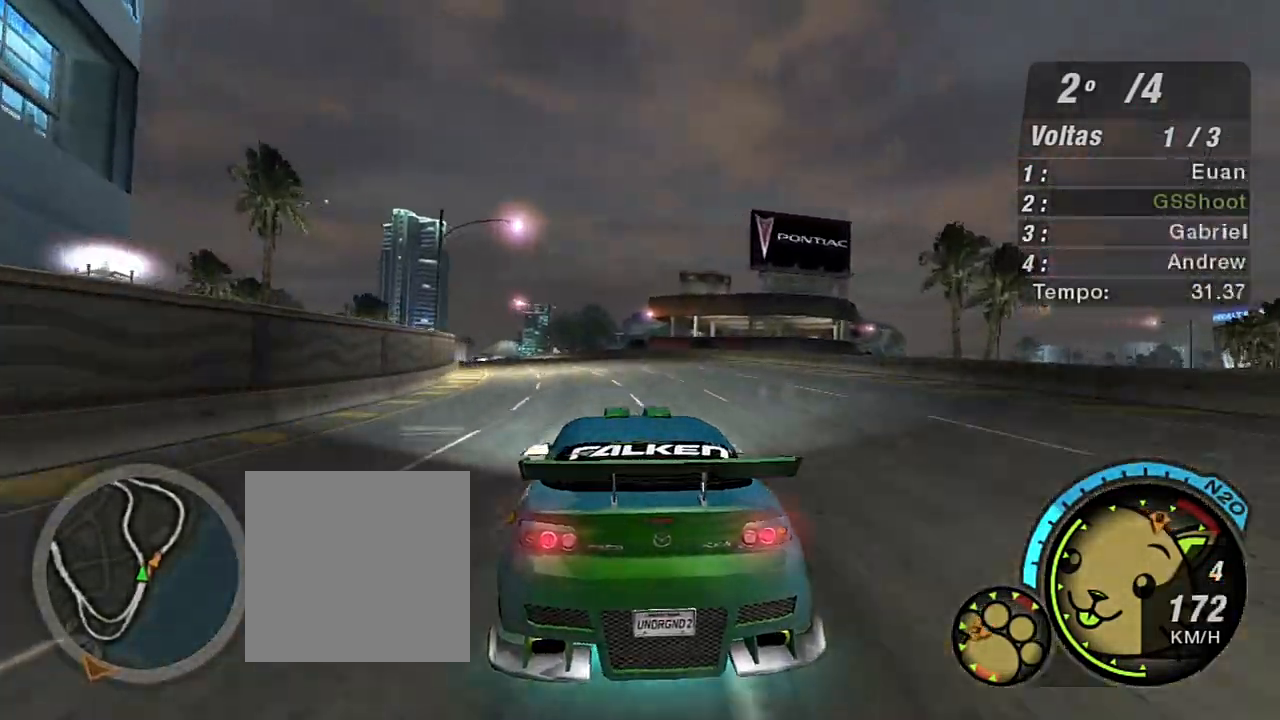
{"buttons": ["R2"], "left_stick": "up-left", "right_stick": "center", "events": [[33, "left_stick", "center"], [267, "left_stick", "up-left"]]}
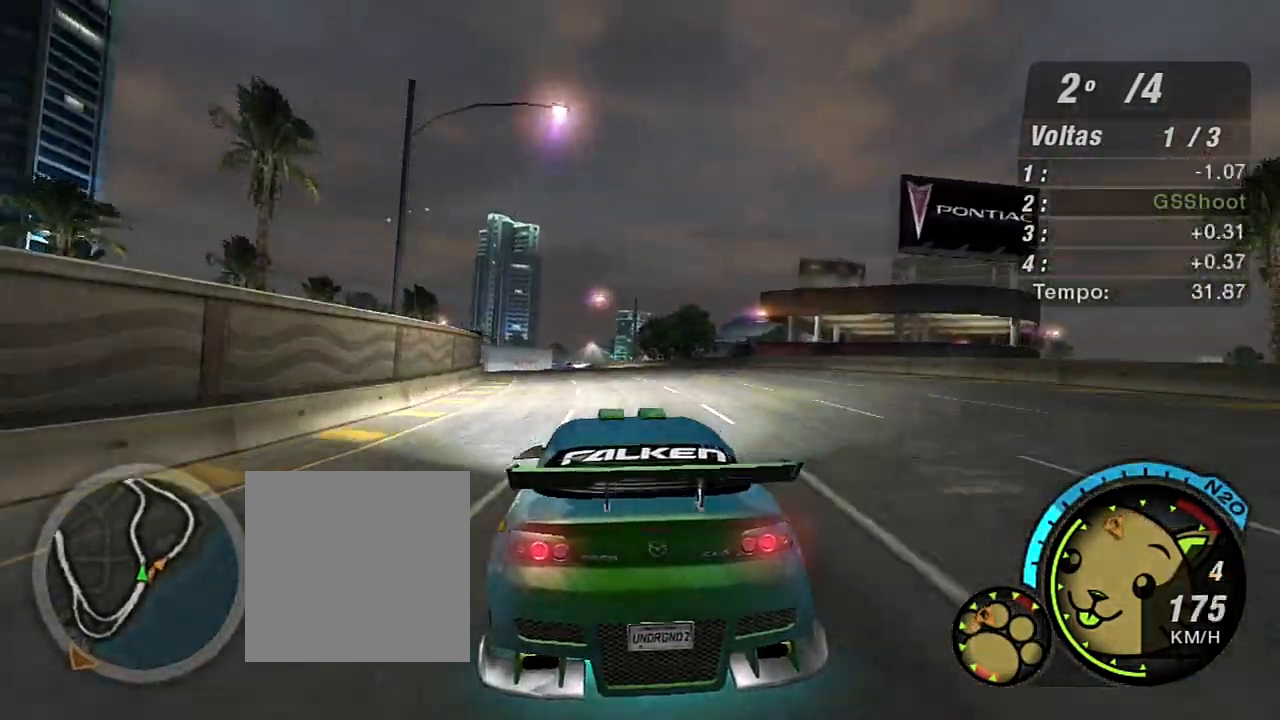
{"buttons": ["R2"], "left_stick": "center", "right_stick": "center", "events": [[200, "left_stick", "center"]]}
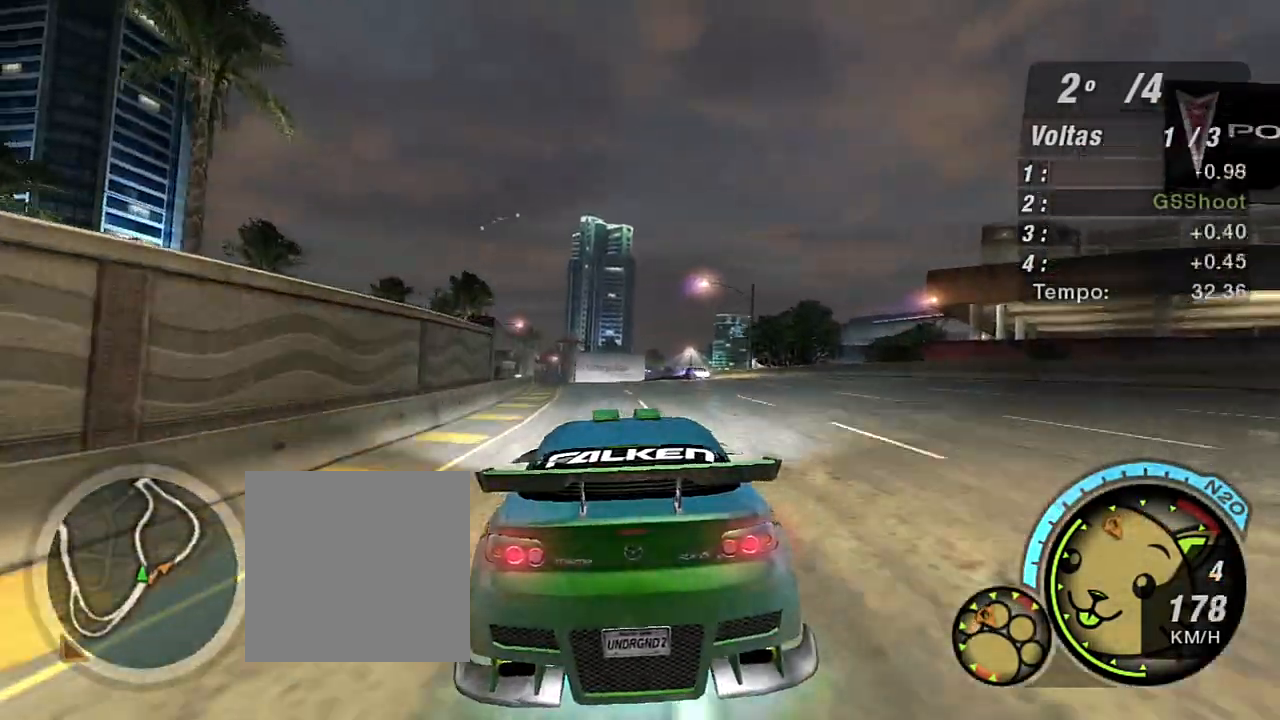
{"buttons": ["R2"], "left_stick": "center", "right_stick": "center", "events": [[166, "left_stick", "up-left"], [333, "left_stick", "center"]]}
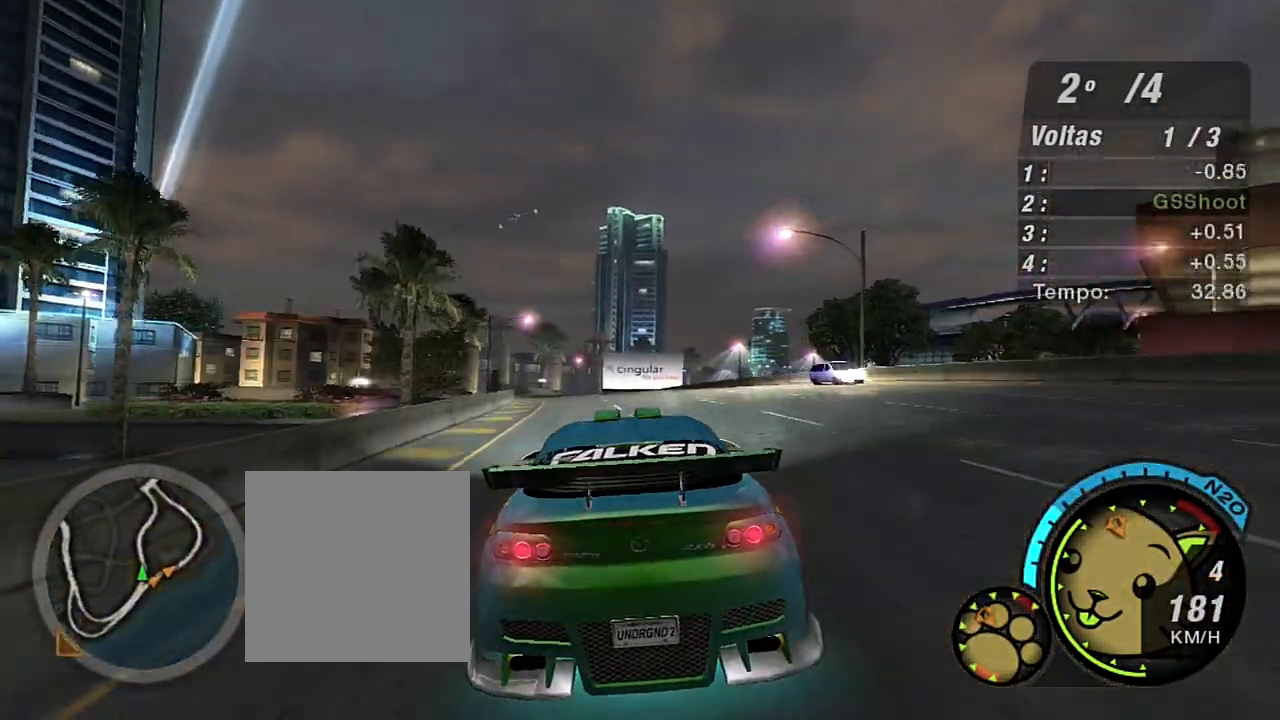
{"buttons": ["R2"], "left_stick": "up-left", "right_stick": "center", "events": [[467, "left_stick", "up-left"]]}
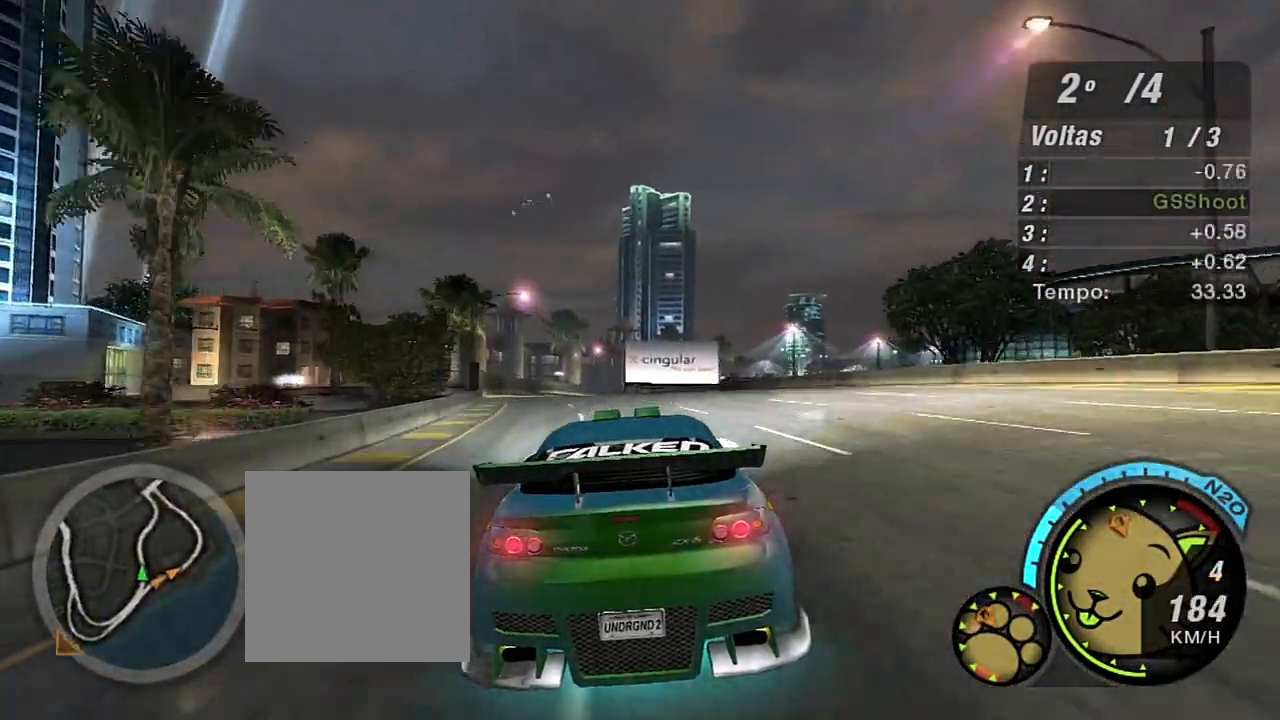
{"buttons": ["R2"], "left_stick": "center", "right_stick": "center", "events": [[267, "left_stick", "center"]]}
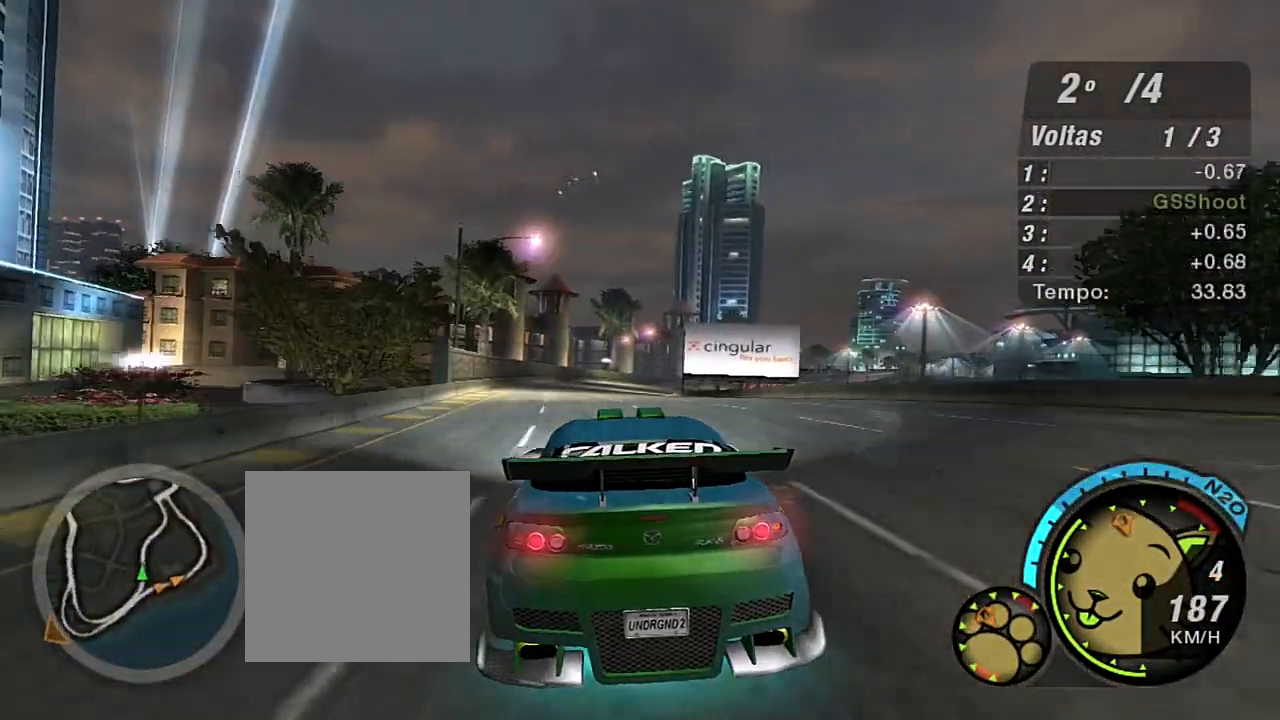
{"buttons": ["R2"], "left_stick": "up-left", "right_stick": "center", "events": [[400, "left_stick", "up-left"]]}
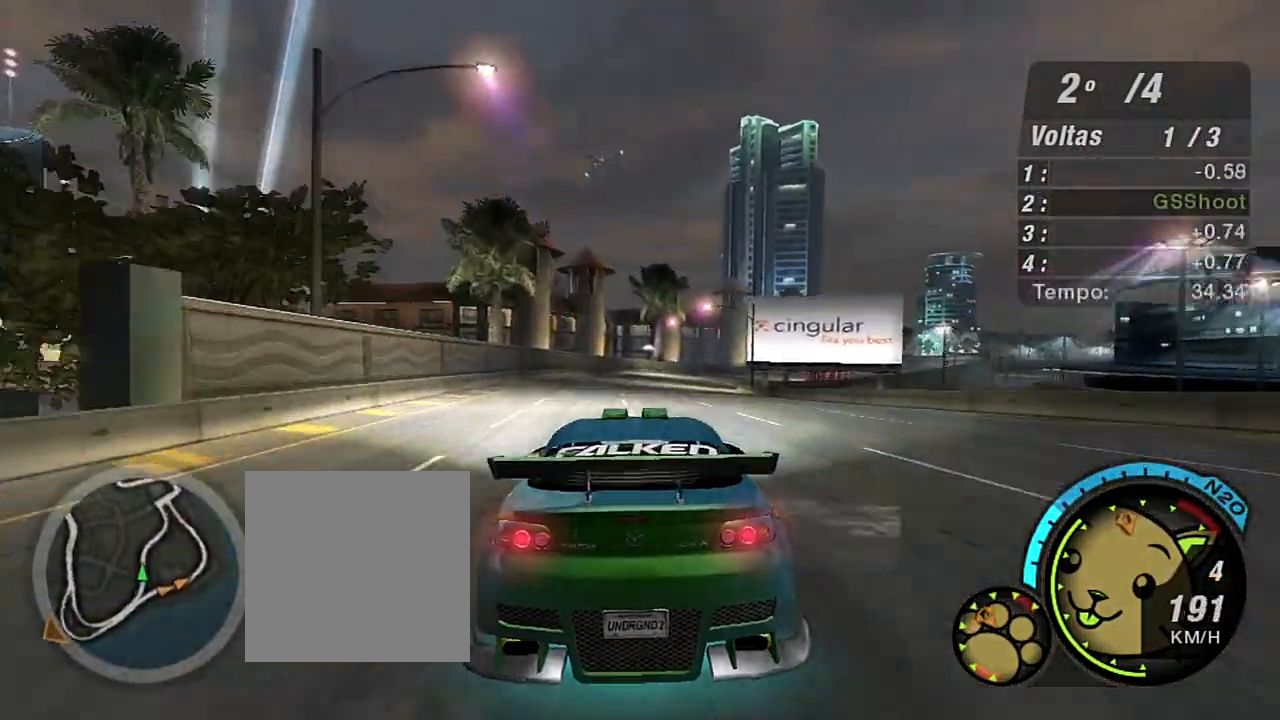
{"buttons": ["R2"], "left_stick": "center", "right_stick": "center", "events": [[34, "left_stick", "center"], [234, "left_stick", "right"], [467, "left_stick", "center"]]}
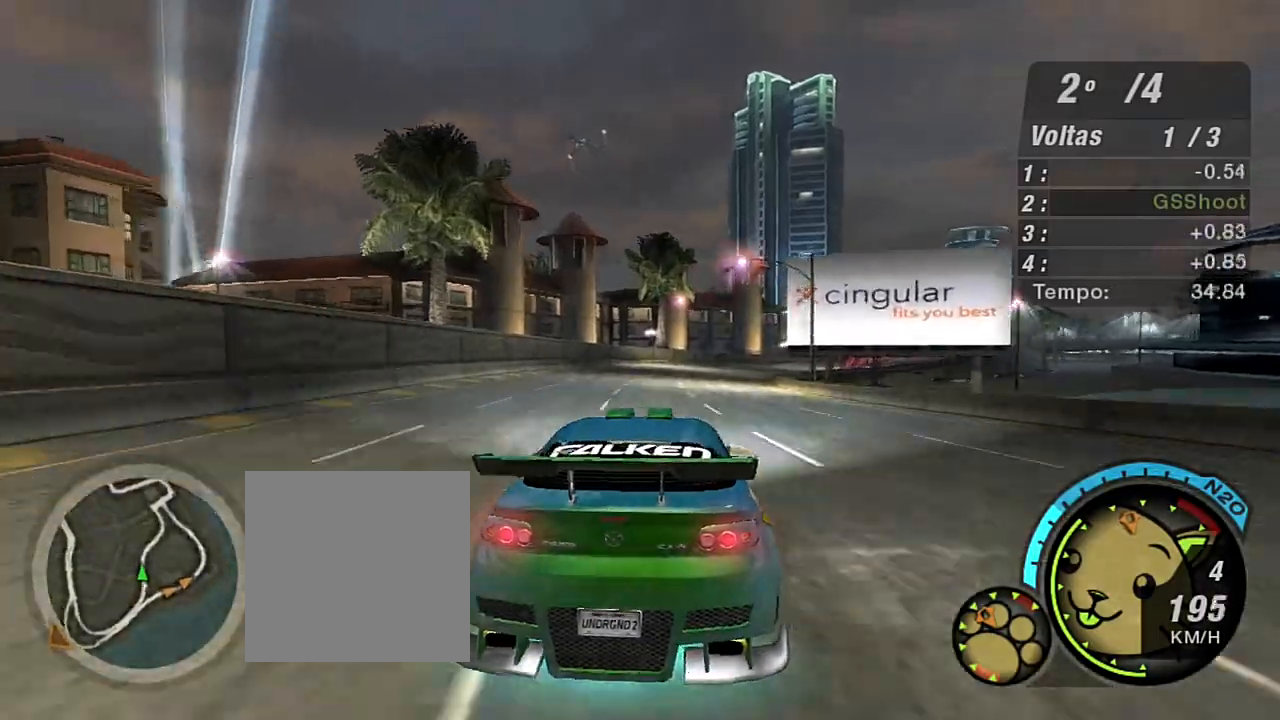
{"buttons": ["R2"], "left_stick": "center", "right_stick": "center", "events": []}
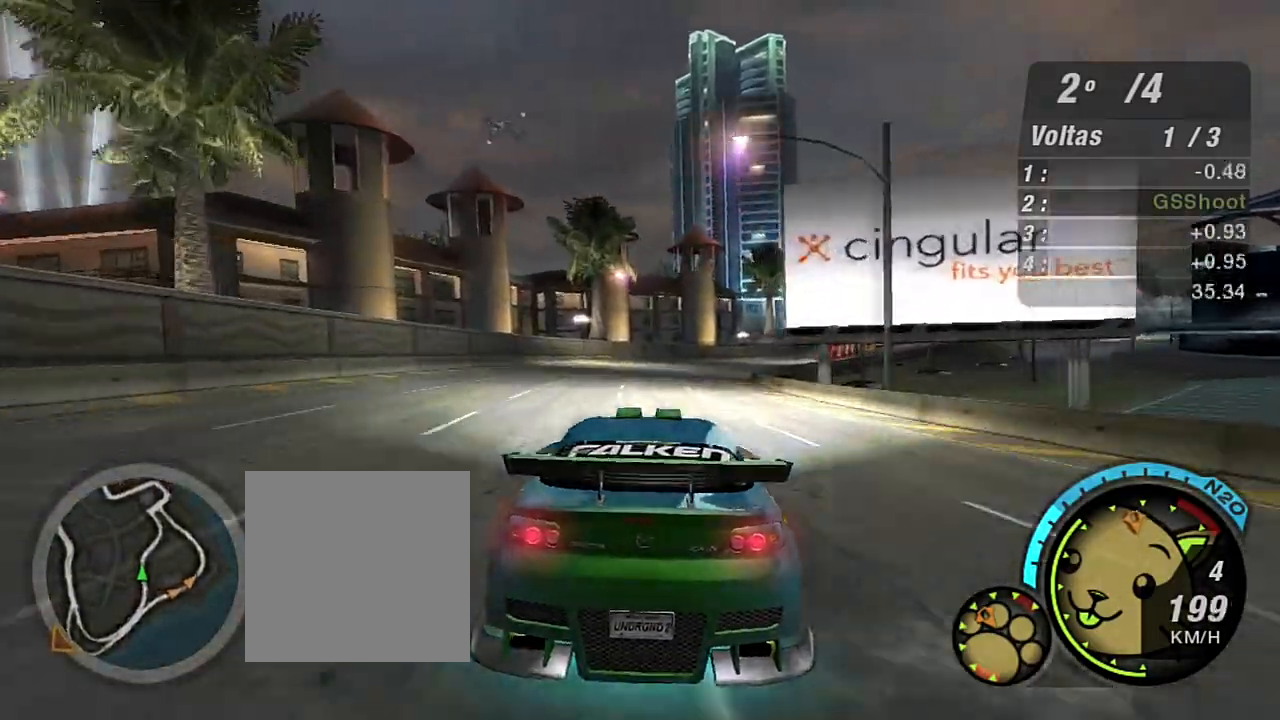
{"buttons": ["R2"], "left_stick": "right", "right_stick": "center", "events": [[501, "left_stick", "right"]]}
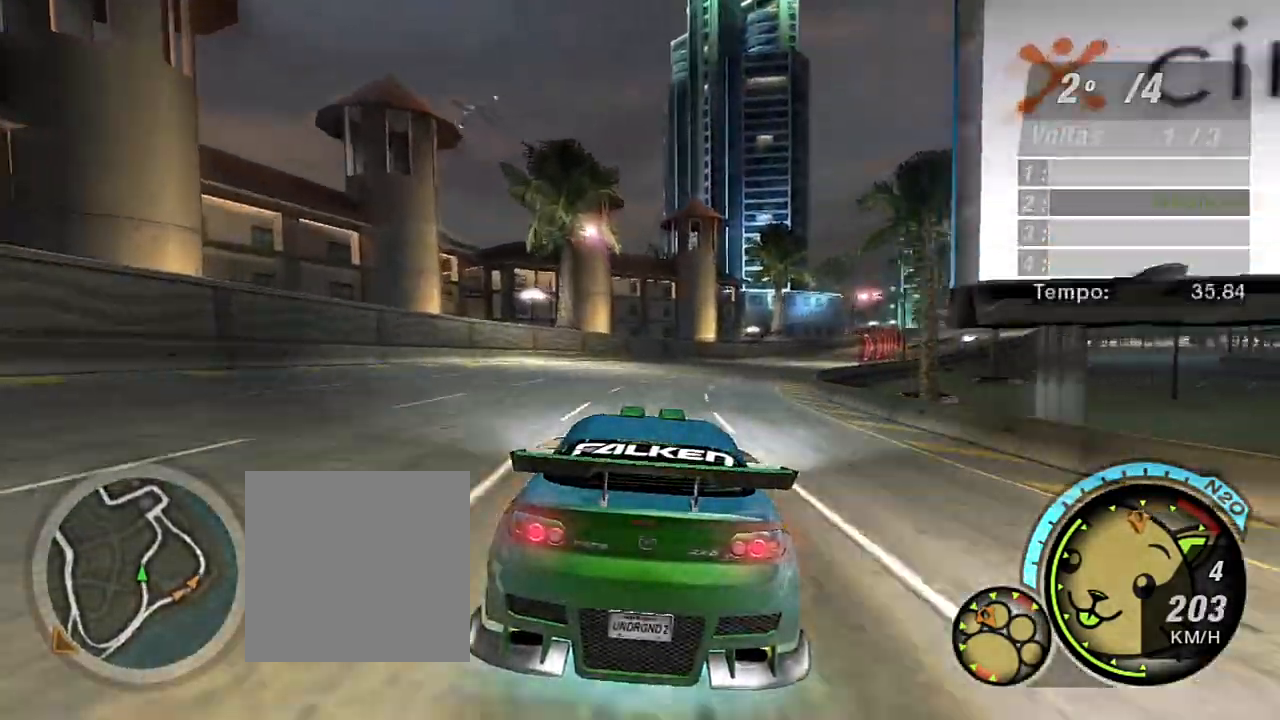
{"buttons": ["R2"], "left_stick": "right", "right_stick": "center", "events": [[66, "left_stick", "up-right"], [333, "left_stick", "right"]]}
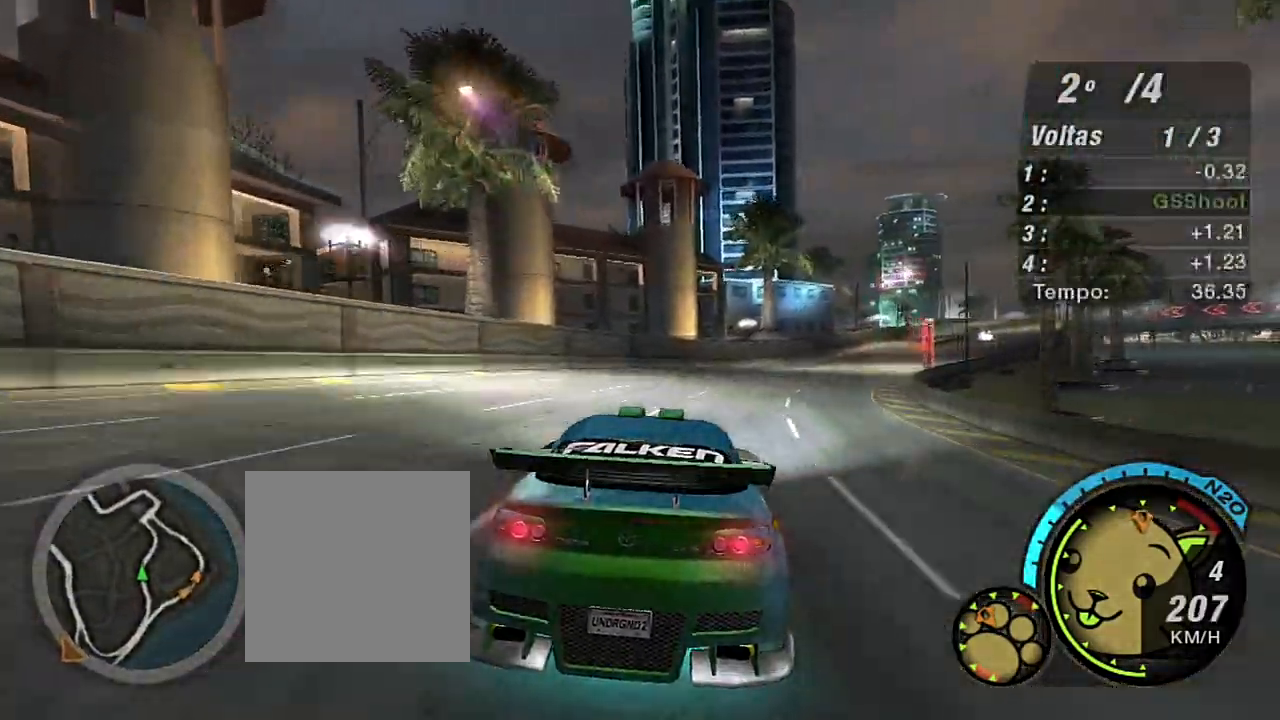
{"buttons": ["R2"], "left_stick": "center", "right_stick": "center", "events": [[134, "left_stick", "up-right"], [267, "left_stick", "right"], [501, "left_stick", "center"]]}
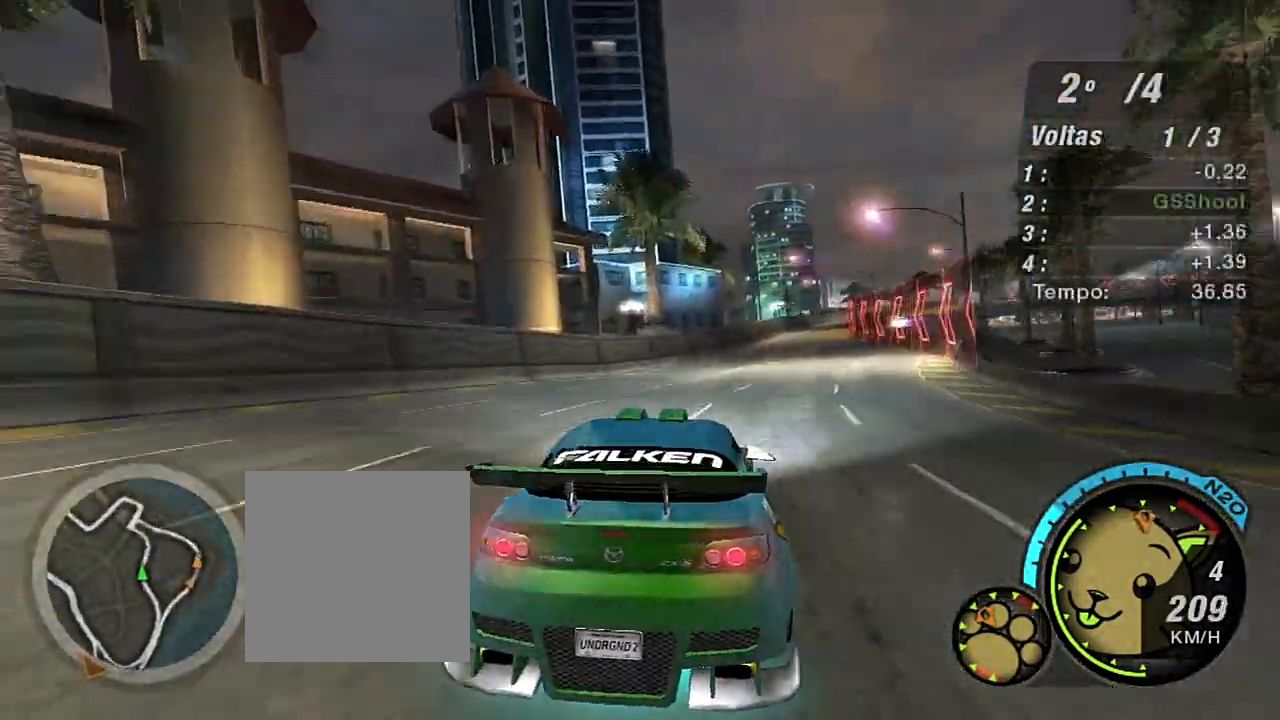
{"buttons": ["R2"], "left_stick": "up-right", "right_stick": "center", "events": [[167, "left_stick", "right"], [467, "left_stick", "up-right"]]}
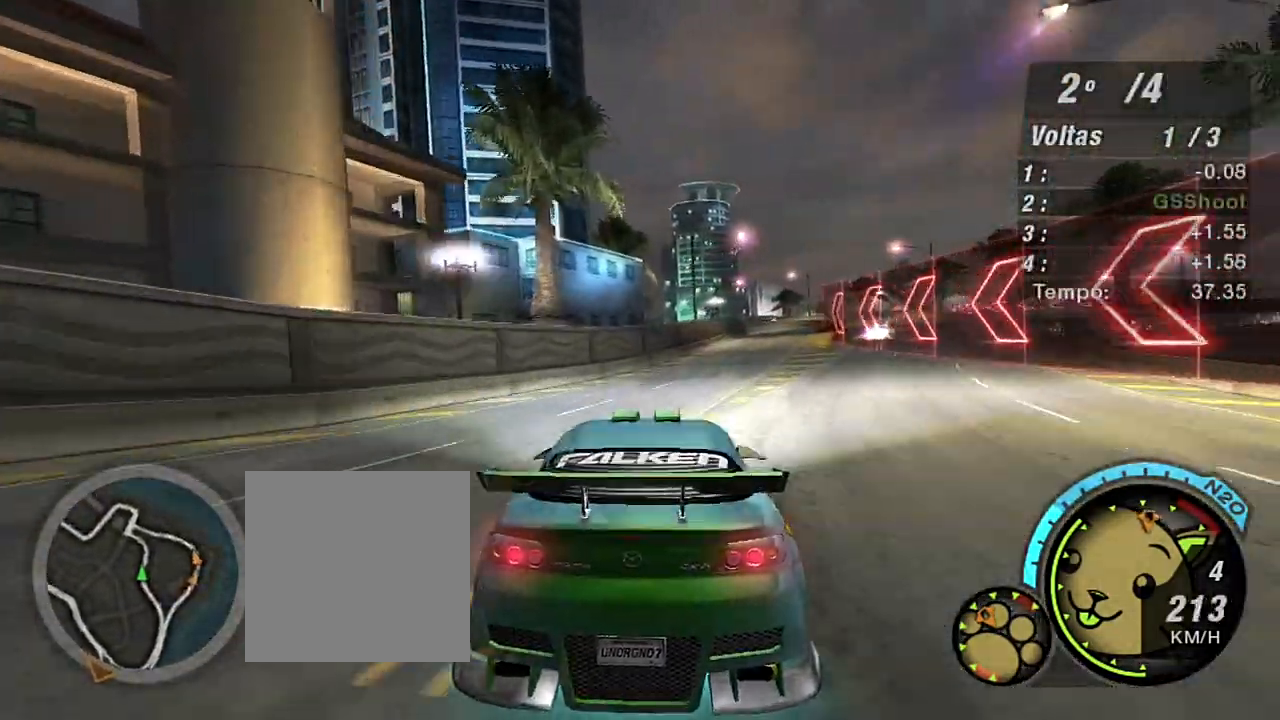
{"buttons": ["R2"], "left_stick": "center", "right_stick": "center", "events": [[467, "left_stick", "center"]]}
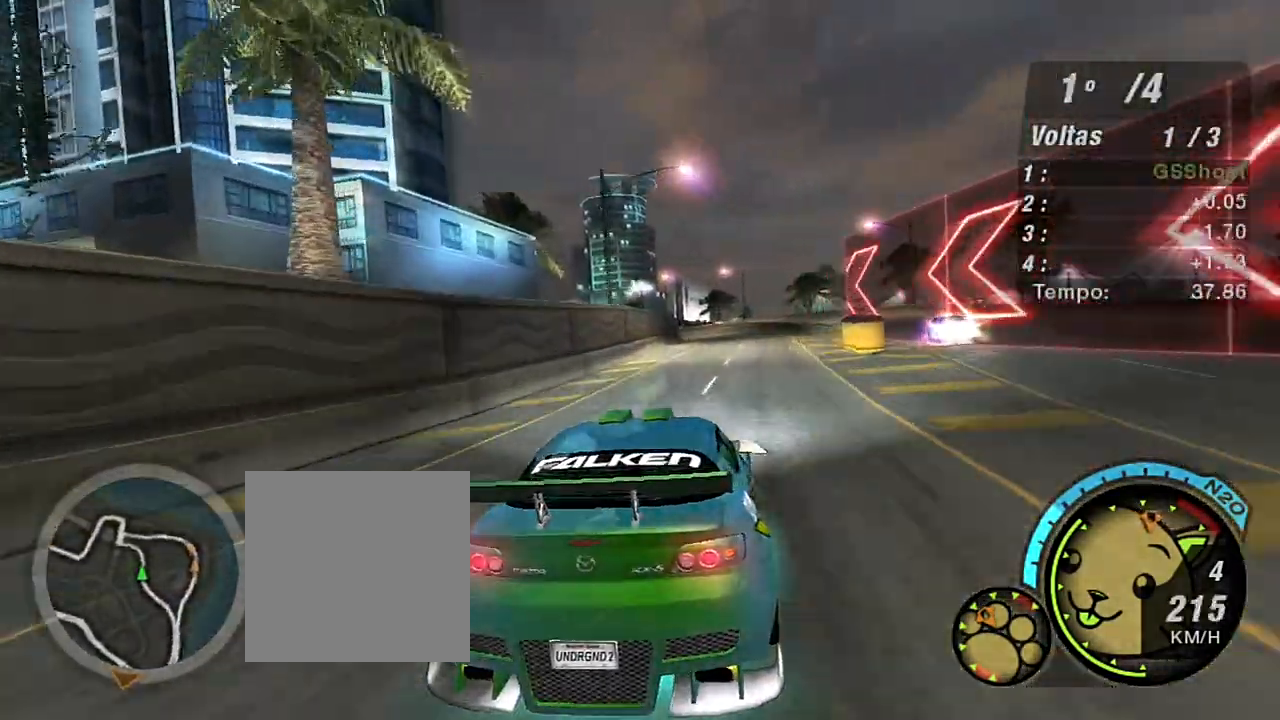
{"buttons": ["L2"], "left_stick": "center", "right_stick": "center", "events": [[133, "left_stick", "right"], [233, "R2", "up"], [333, "left_stick", "center"], [400, "L2", "down"]]}
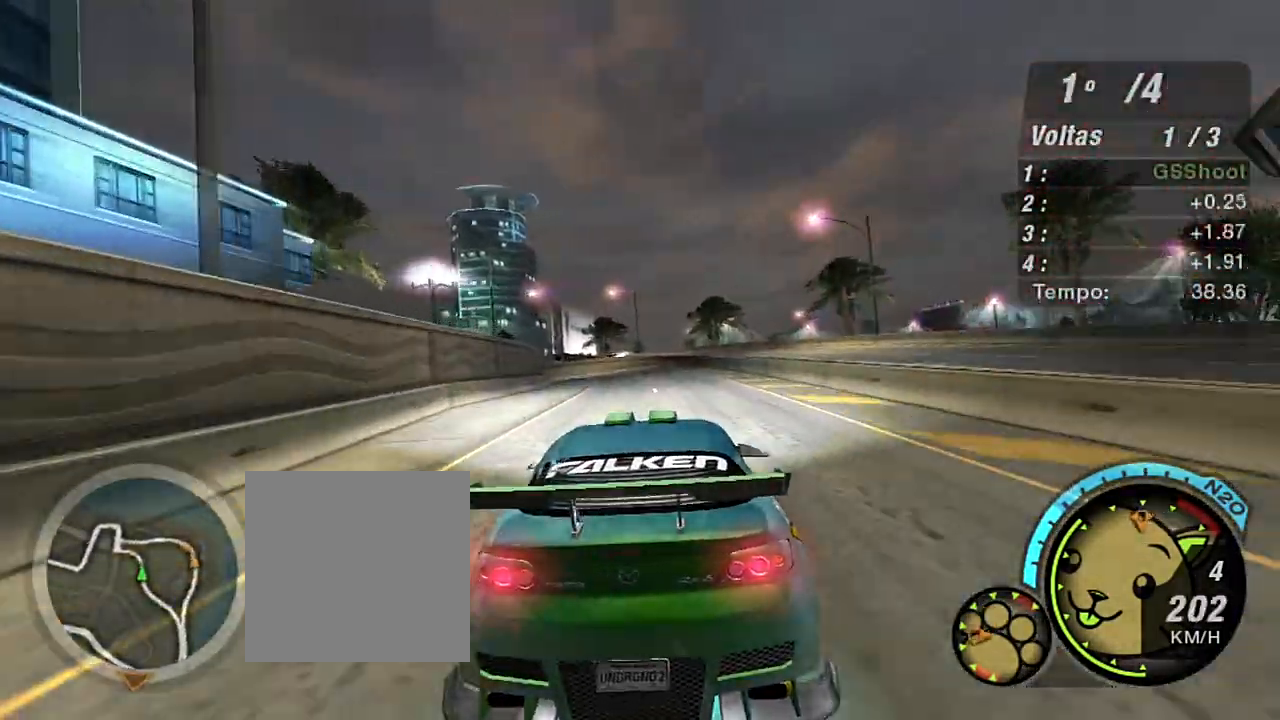
{"buttons": [], "left_stick": "left", "right_stick": "center", "events": [[200, "left_stick", "up-left"], [367, "left_stick", "center"], [434, "L2", "up"], [467, "left_stick", "left"]]}
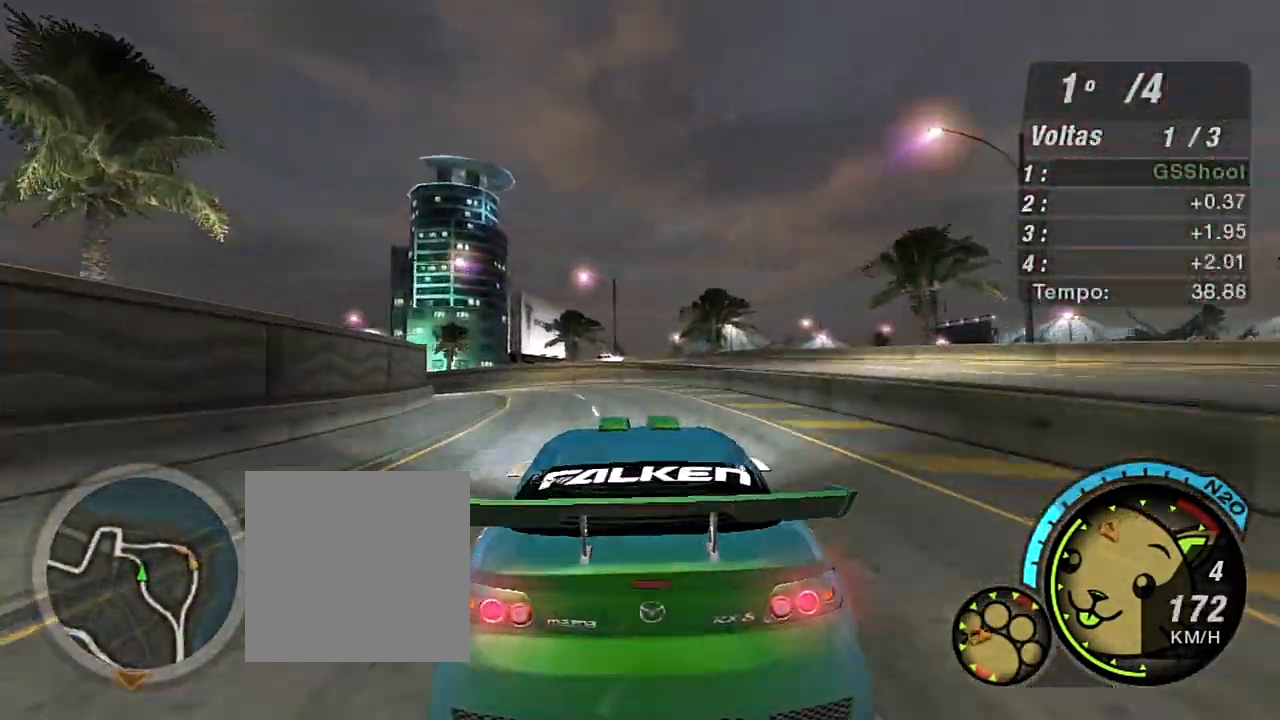
{"buttons": [], "left_stick": "center", "right_stick": "center", "events": [[200, "L1", "down"], [300, "L1", "up"], [500, "left_stick", "center"]]}
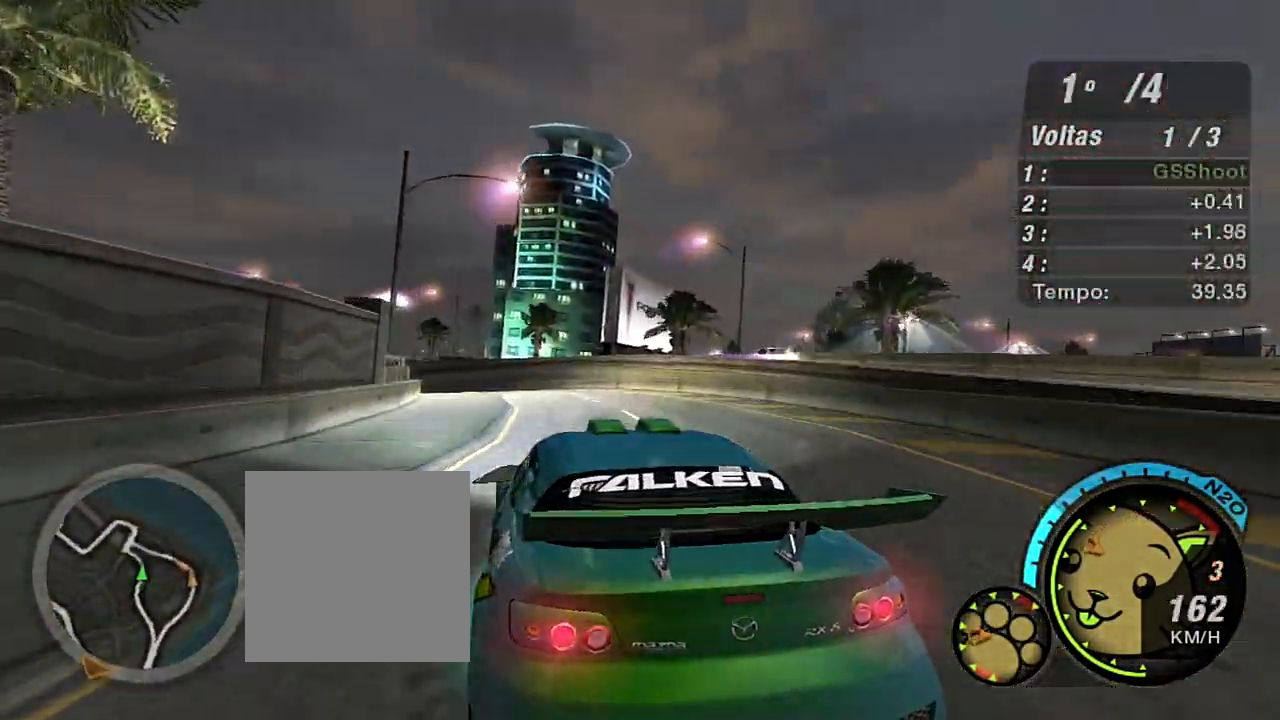
{"buttons": ["R2"], "left_stick": "center", "right_stick": "center", "events": [[34, "R2", "down"]]}
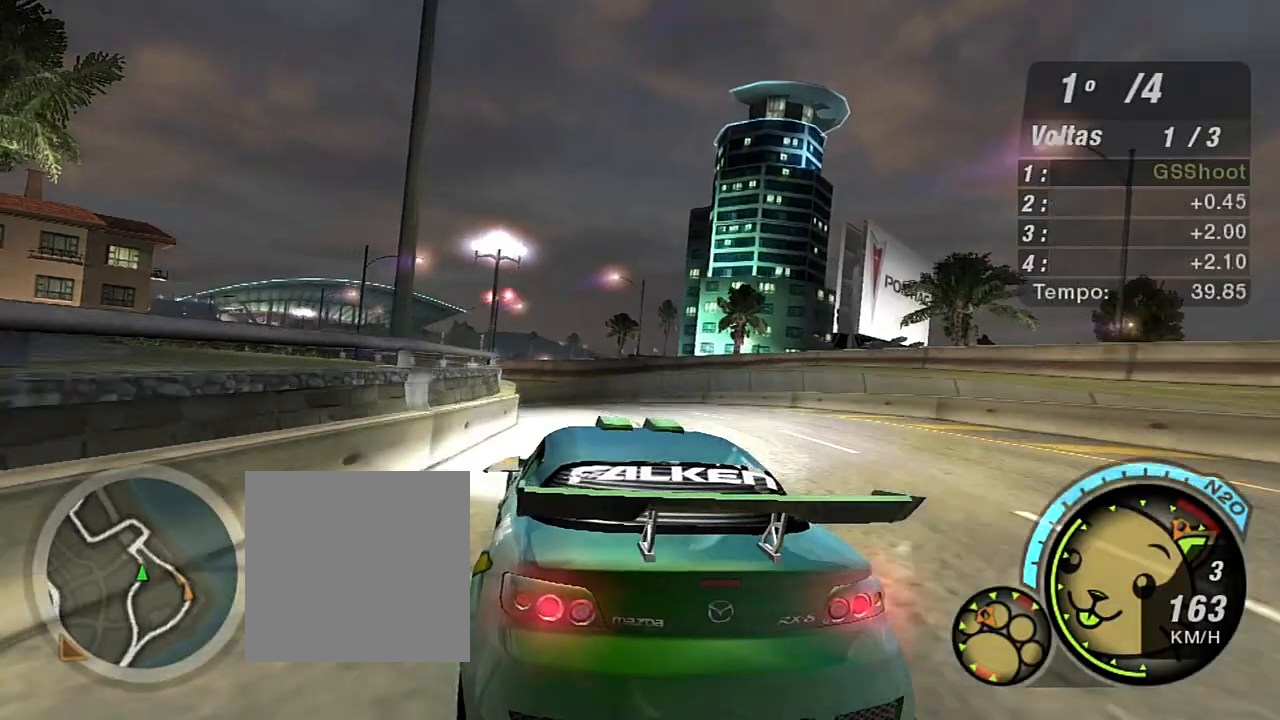
{"buttons": ["R2"], "left_stick": "left", "right_stick": "center", "events": [[33, "R2", "up"], [167, "R2", "down"], [300, "left_stick", "left"]]}
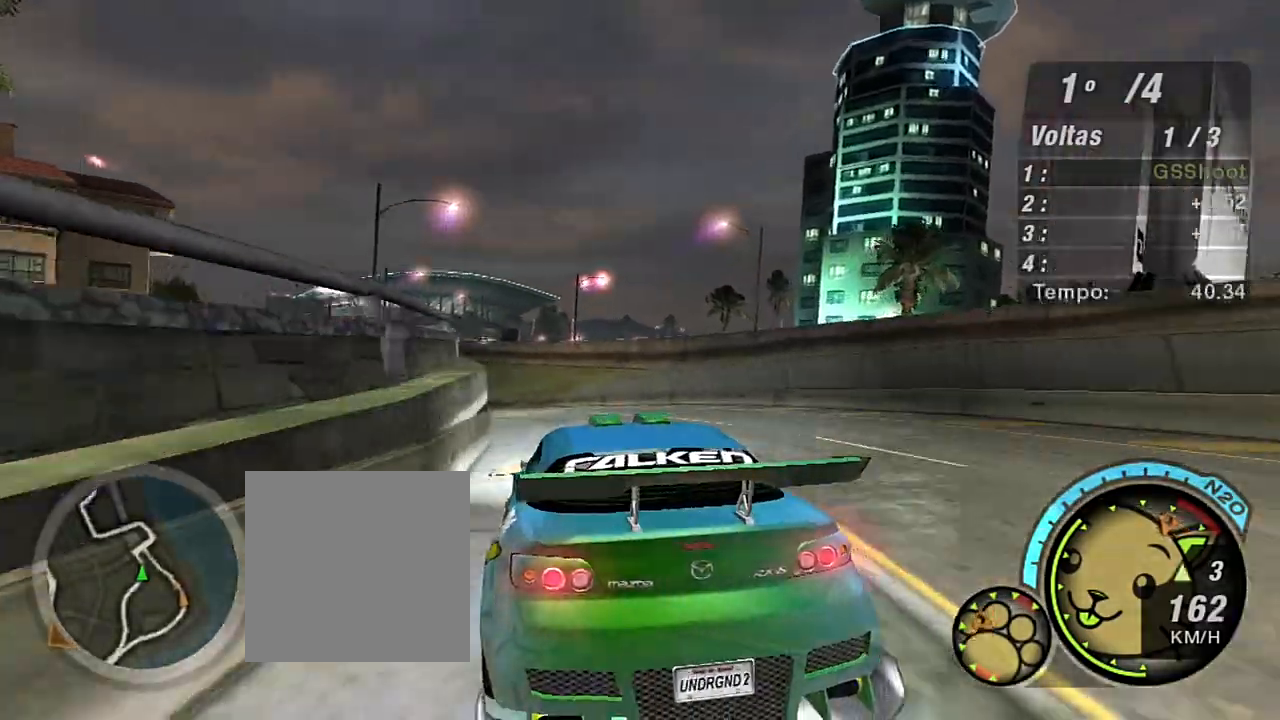
{"buttons": ["R2"], "left_stick": "center", "right_stick": "center", "events": [[67, "left_stick", "down-left"], [501, "left_stick", "center"]]}
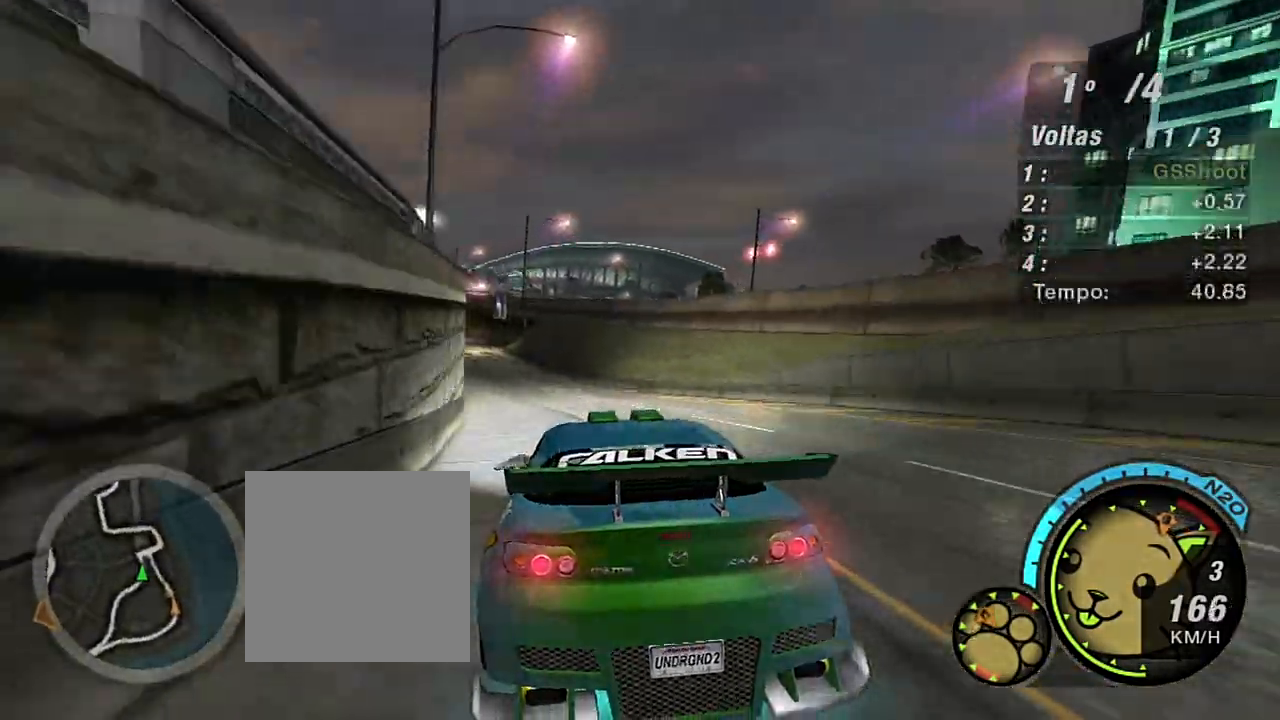
{"buttons": ["R2"], "left_stick": "center", "right_stick": "center", "events": [[167, "left_stick", "left"], [333, "left_stick", "center"]]}
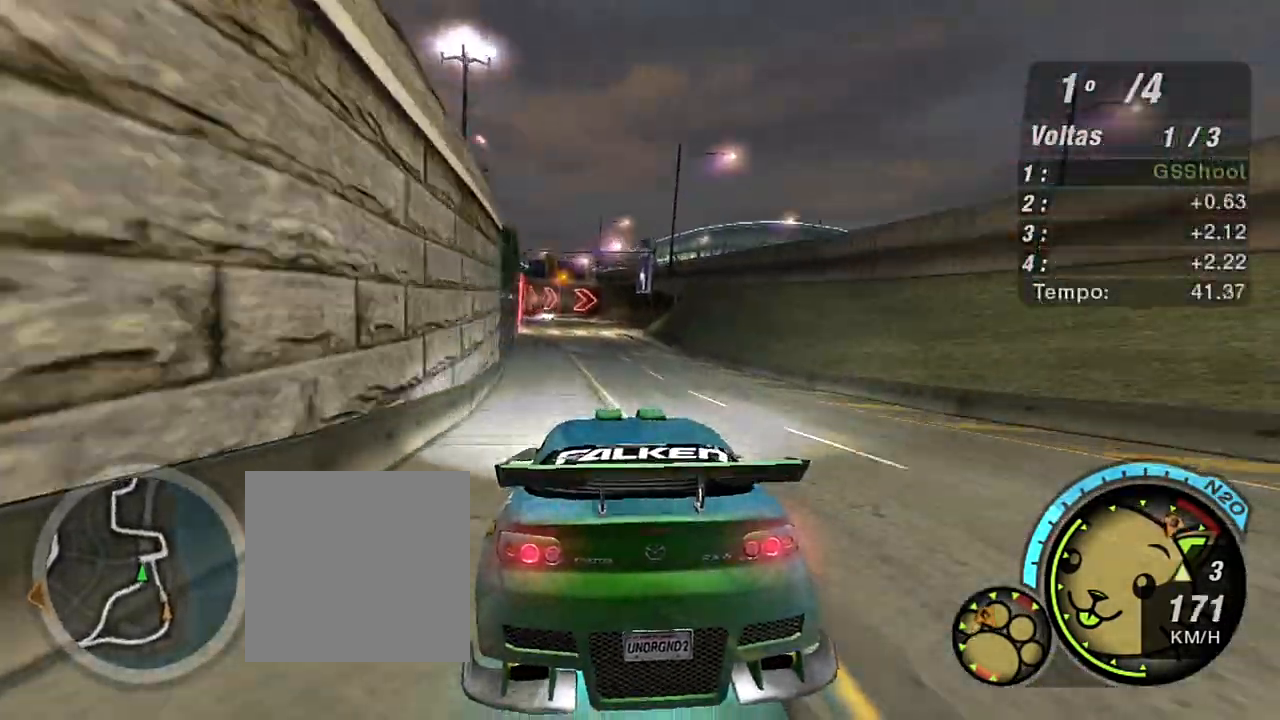
{"buttons": ["R2"], "left_stick": "center", "right_stick": "center", "events": [[34, "left_stick", "left"], [167, "left_stick", "center"]]}
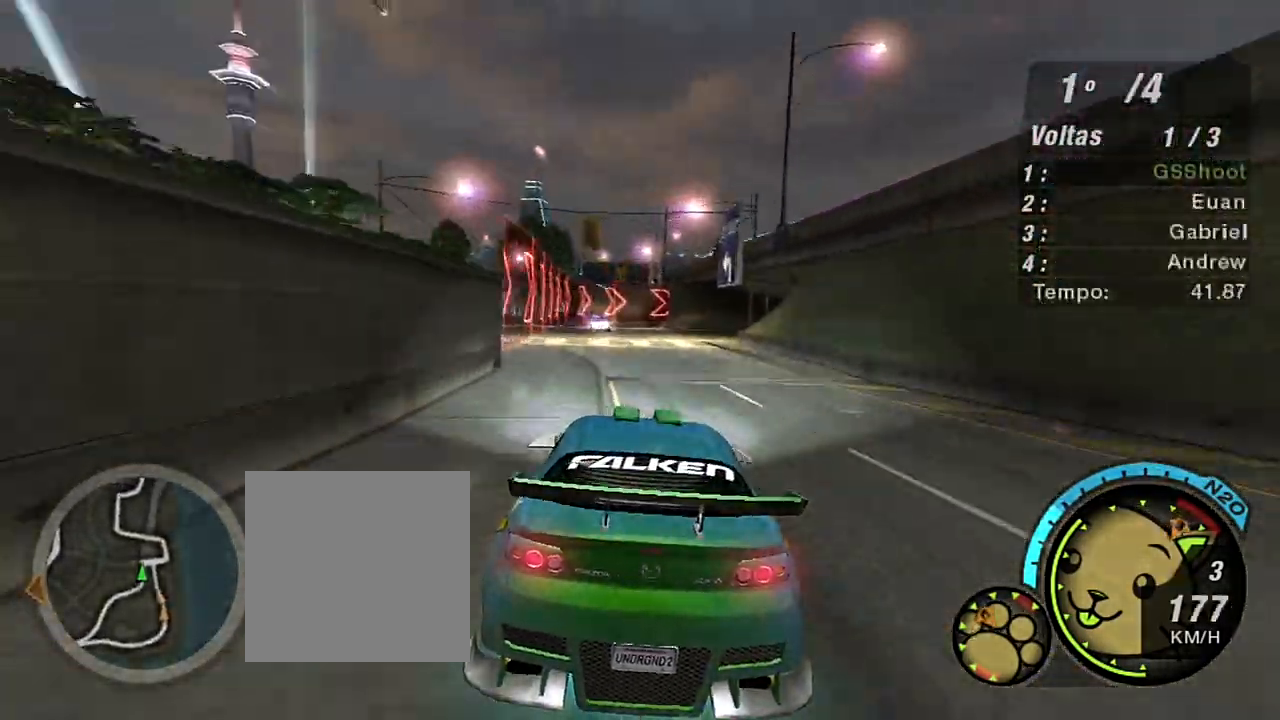
{"buttons": [], "left_stick": "right", "right_stick": "center", "events": [[133, "R2", "up"], [233, "L2", "down"], [267, "left_stick", "right"], [467, "L2", "up"]]}